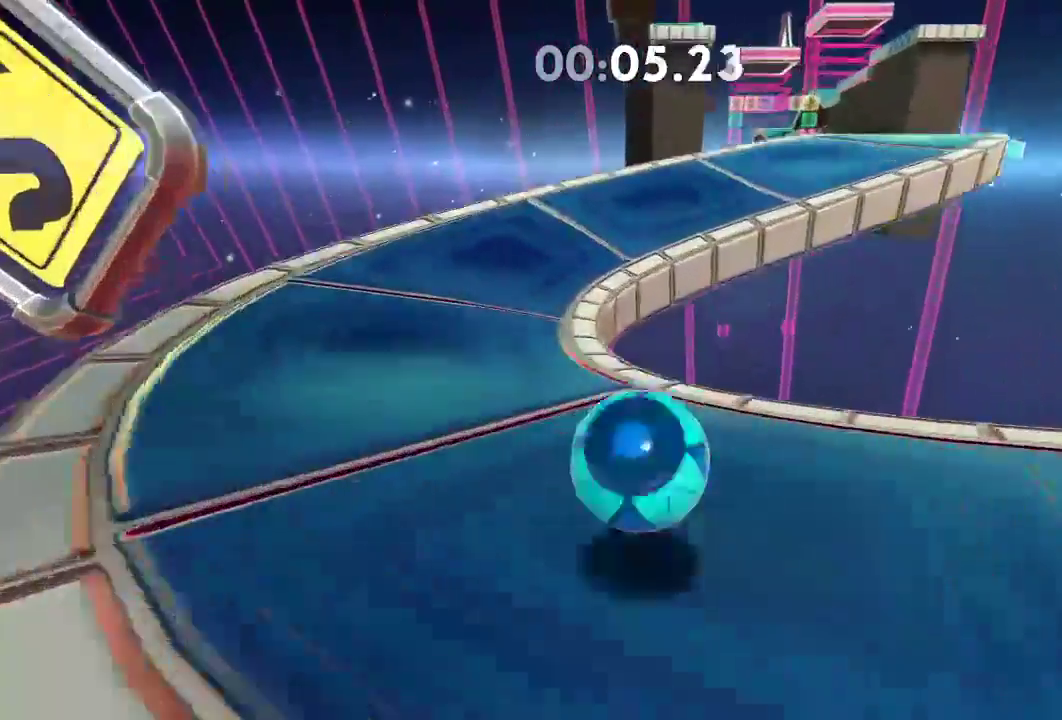
Gameplay with a controller (Xbox layout); each line is a JSON object with the inputs held at the frame after it. "events" lists button and stick changes between this image and that frame as [ms after this image, input, new state], when the widget could be followed in between. Not read: R3.
{"buttons": ["L2"], "left_stick": "right", "right_stick": "right", "events": [[417, "L2", "down"], [500, "left_stick", "right"]]}
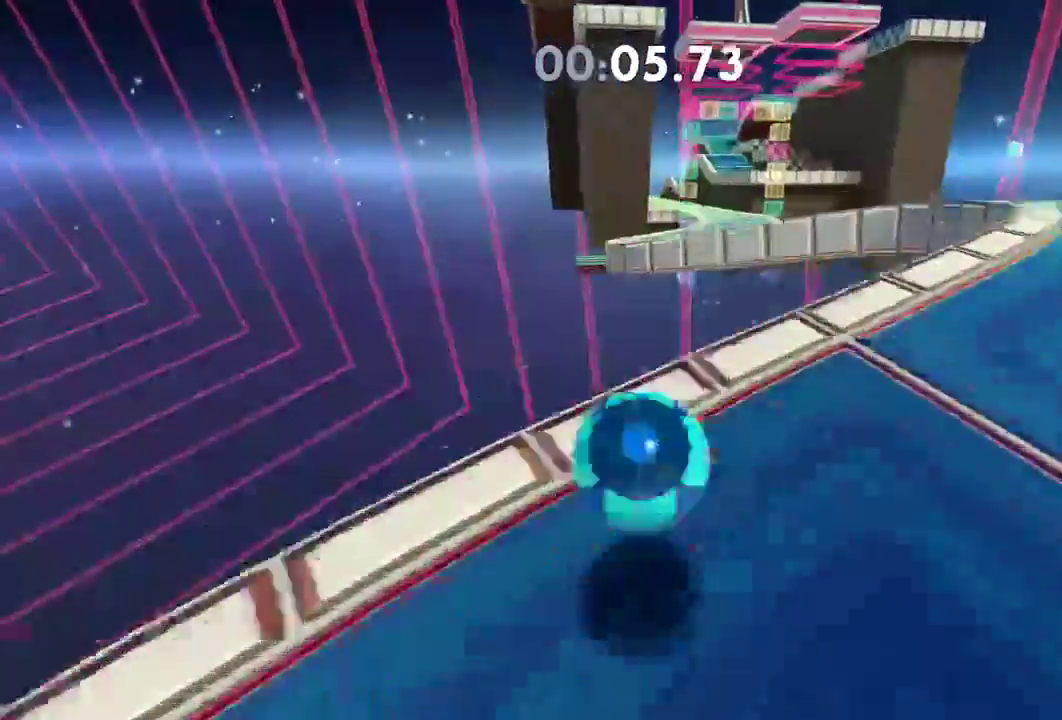
{"buttons": [], "left_stick": "right", "right_stick": "right", "events": [[34, "L2", "up"]]}
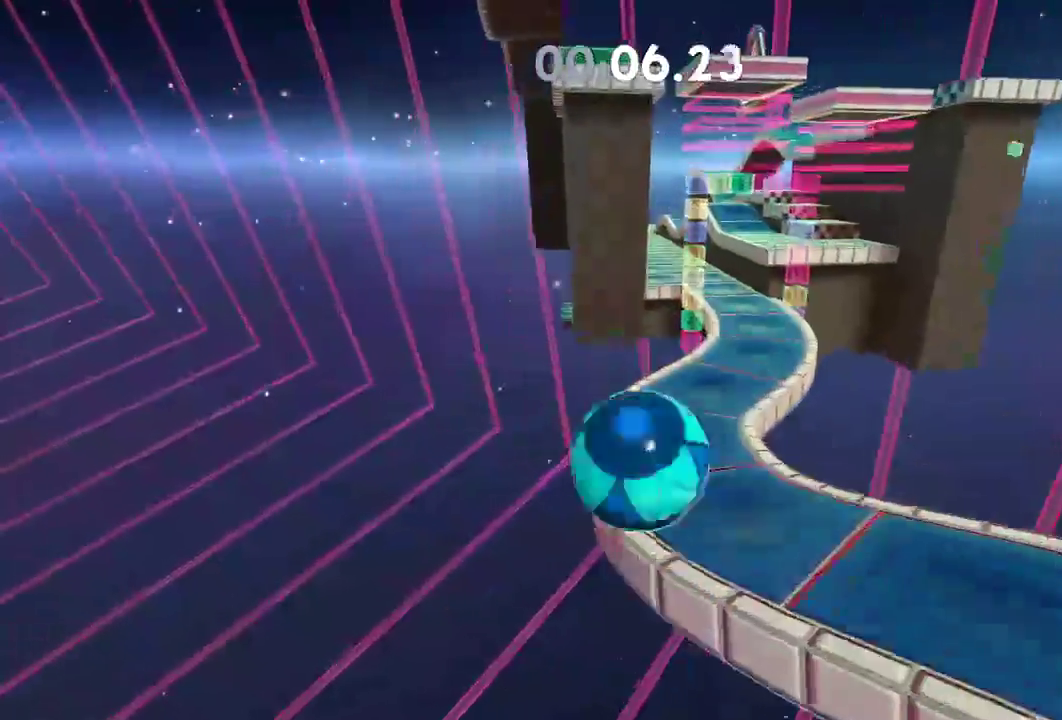
{"buttons": [], "left_stick": "up-right", "right_stick": "right", "events": [[334, "left_stick", "up-right"]]}
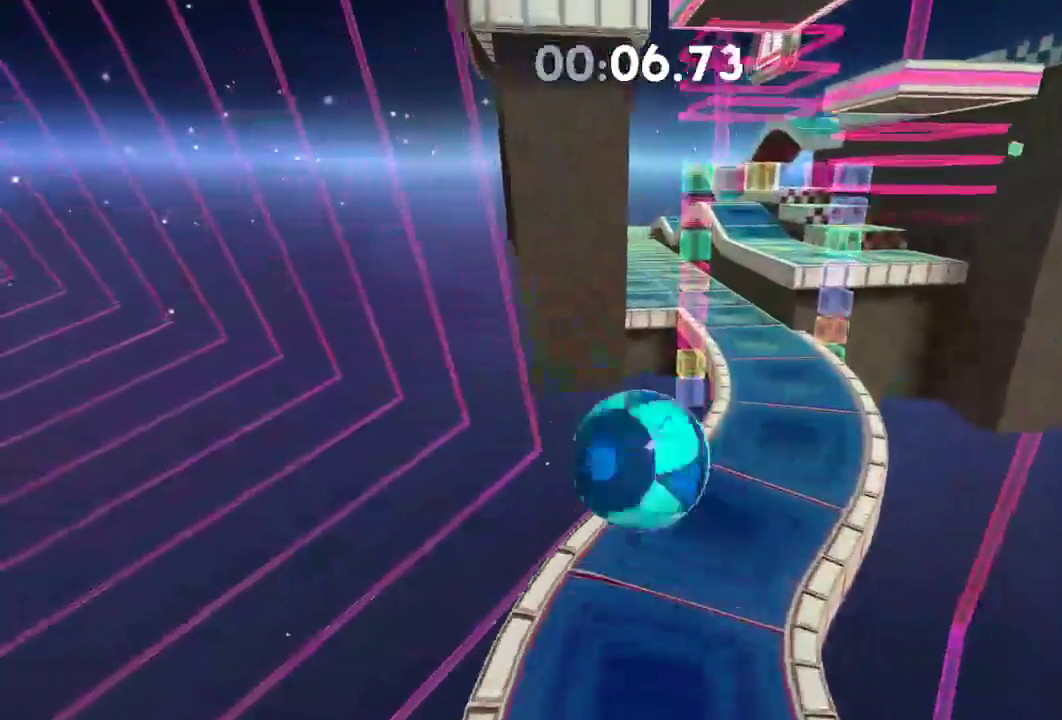
{"buttons": [], "left_stick": "up", "right_stick": "right", "events": [[67, "left_stick", "up"]]}
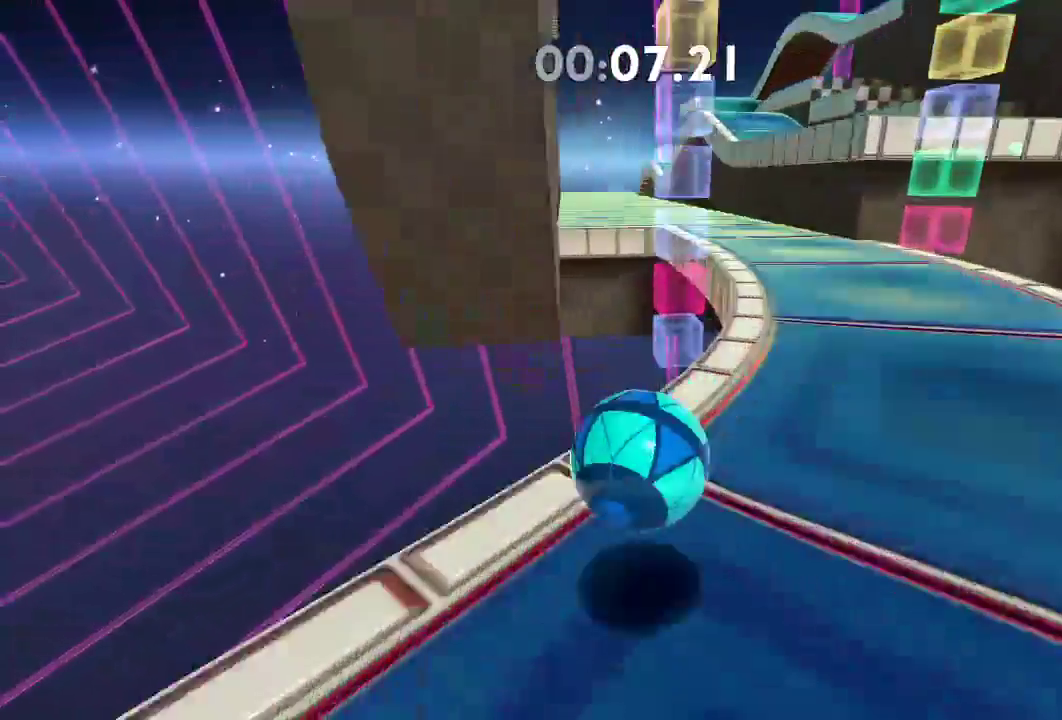
{"buttons": [], "left_stick": "left", "right_stick": "center", "events": [[34, "left_stick", "up-left"], [317, "left_stick", "left"], [501, "right_stick", "center"]]}
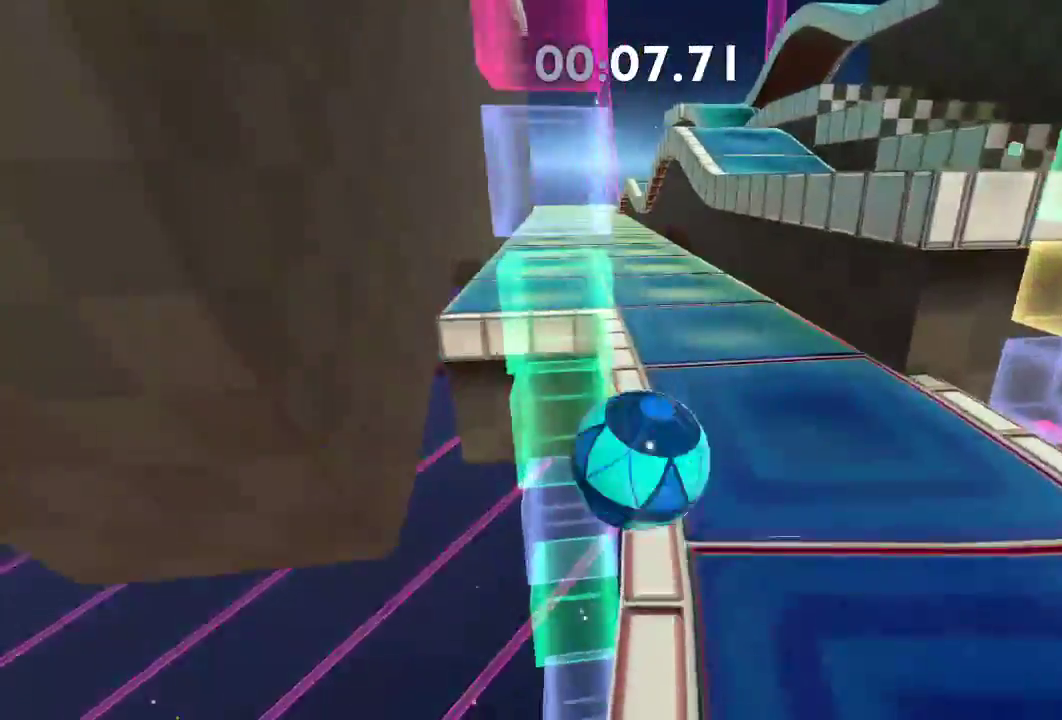
{"buttons": [], "left_stick": "left", "right_stick": "center", "events": []}
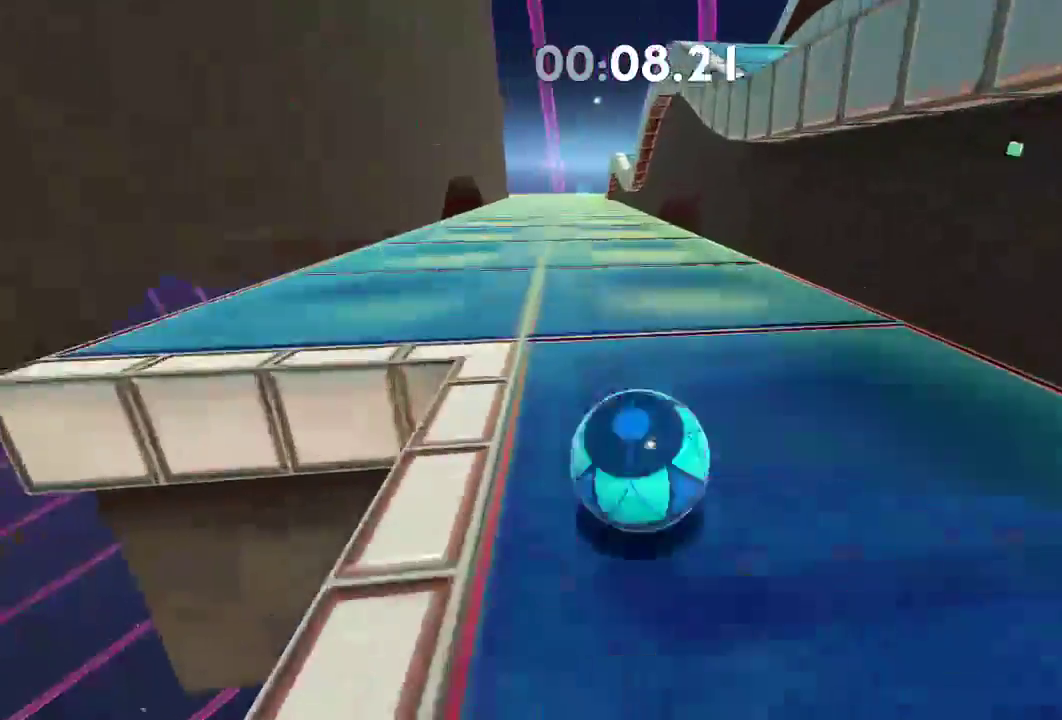
{"buttons": [], "left_stick": "up-right", "right_stick": "center", "events": [[334, "left_stick", "up-right"]]}
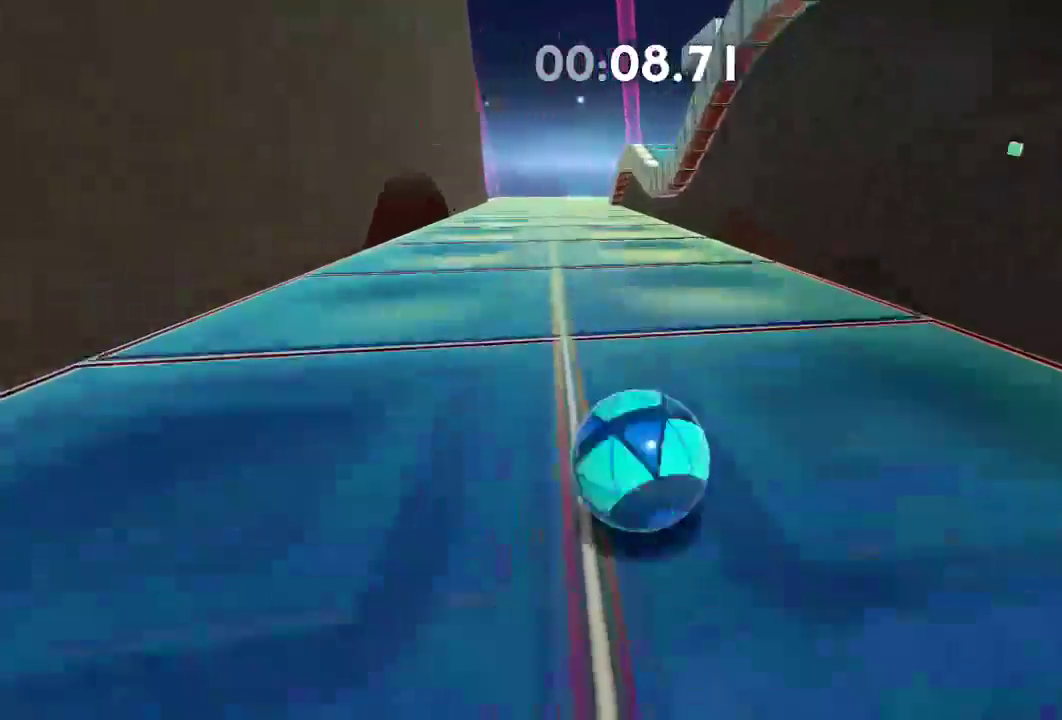
{"buttons": [], "left_stick": "up-right", "right_stick": "center", "events": []}
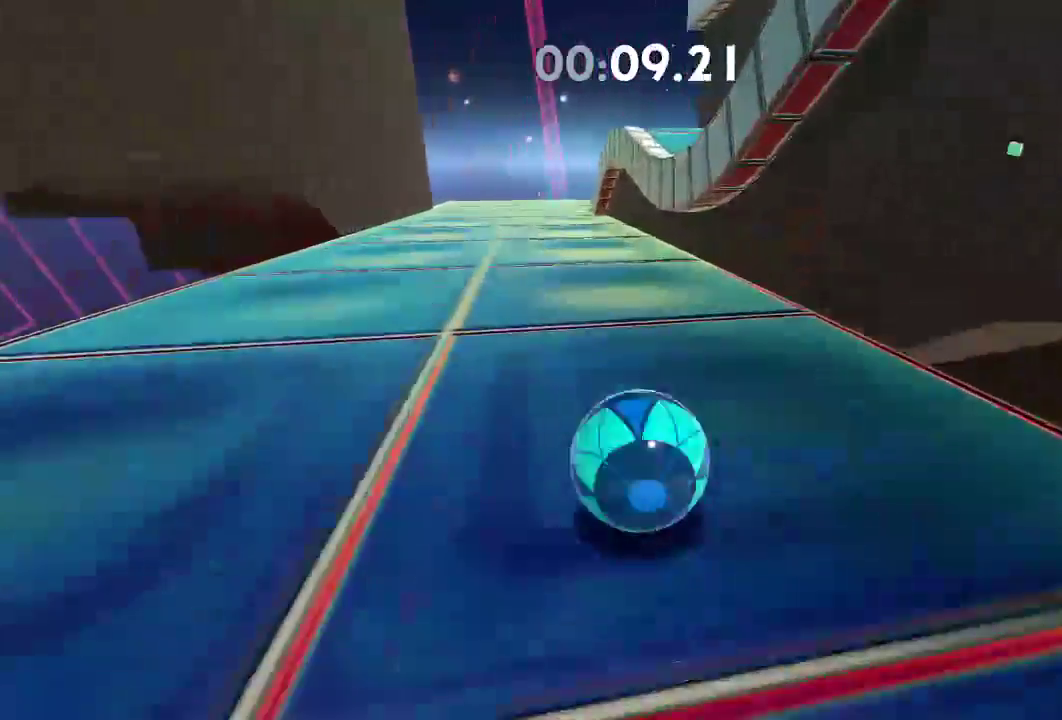
{"buttons": [], "left_stick": "down", "right_stick": "right", "events": [[100, "L2", "down"], [100, "left_stick", "down-right"], [284, "L2", "up"], [317, "left_stick", "down"], [501, "right_stick", "right"]]}
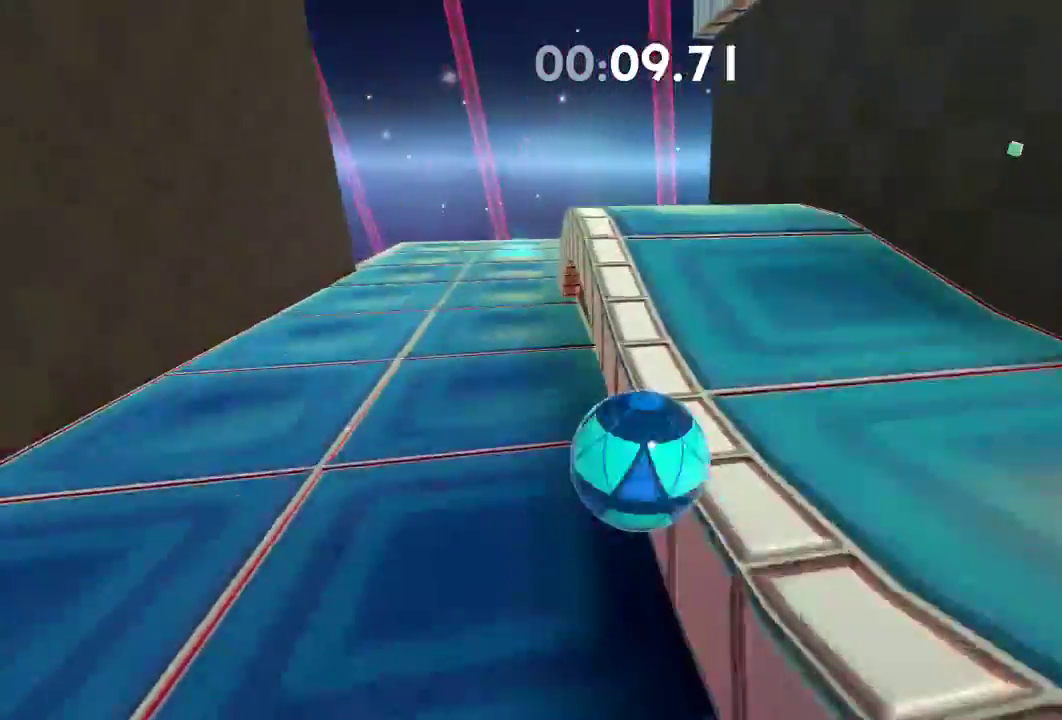
{"buttons": [], "left_stick": "down-right", "right_stick": "right", "events": [[133, "left_stick", "down-right"]]}
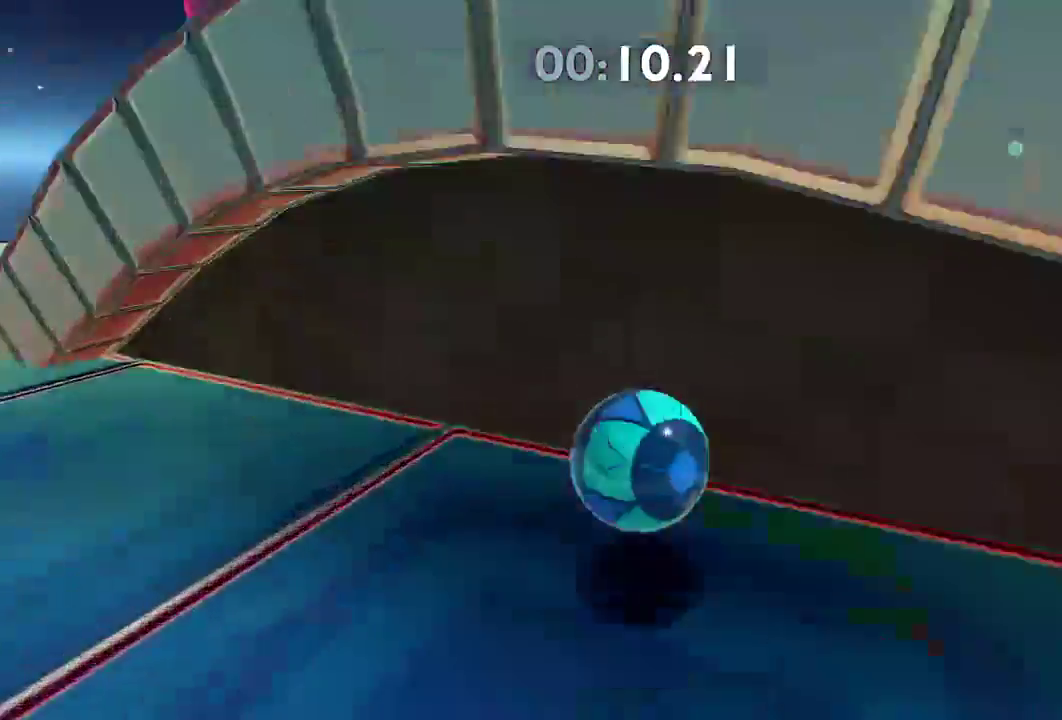
{"buttons": [], "left_stick": "up-right", "right_stick": "right", "events": [[284, "left_stick", "up-right"]]}
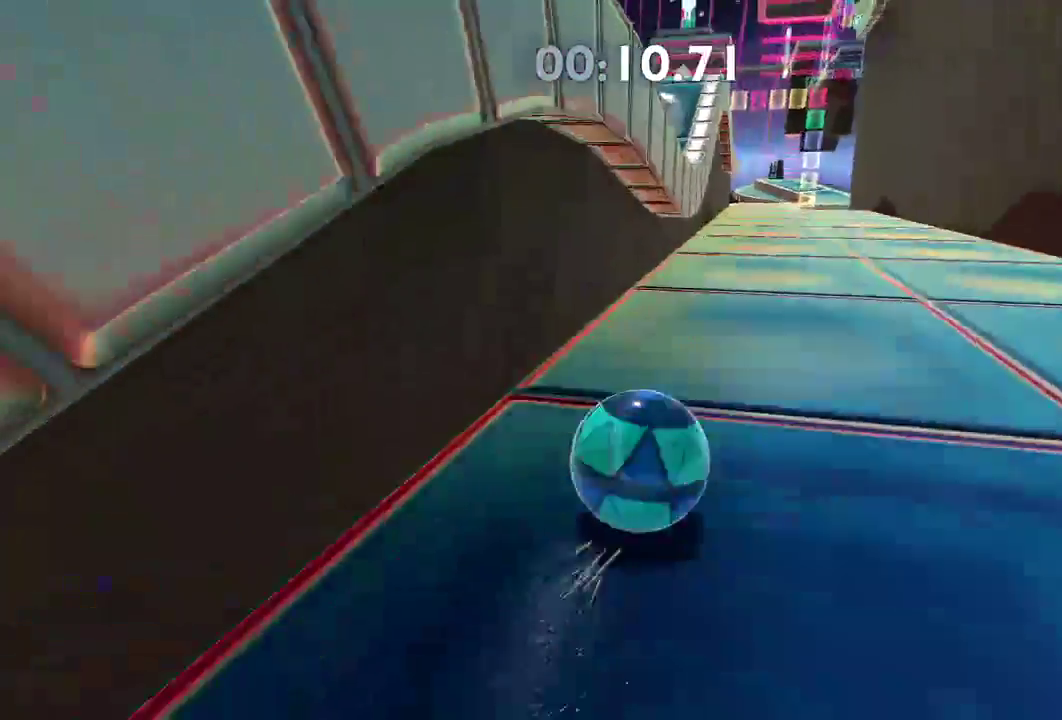
{"buttons": [], "left_stick": "up-right", "right_stick": "right", "events": []}
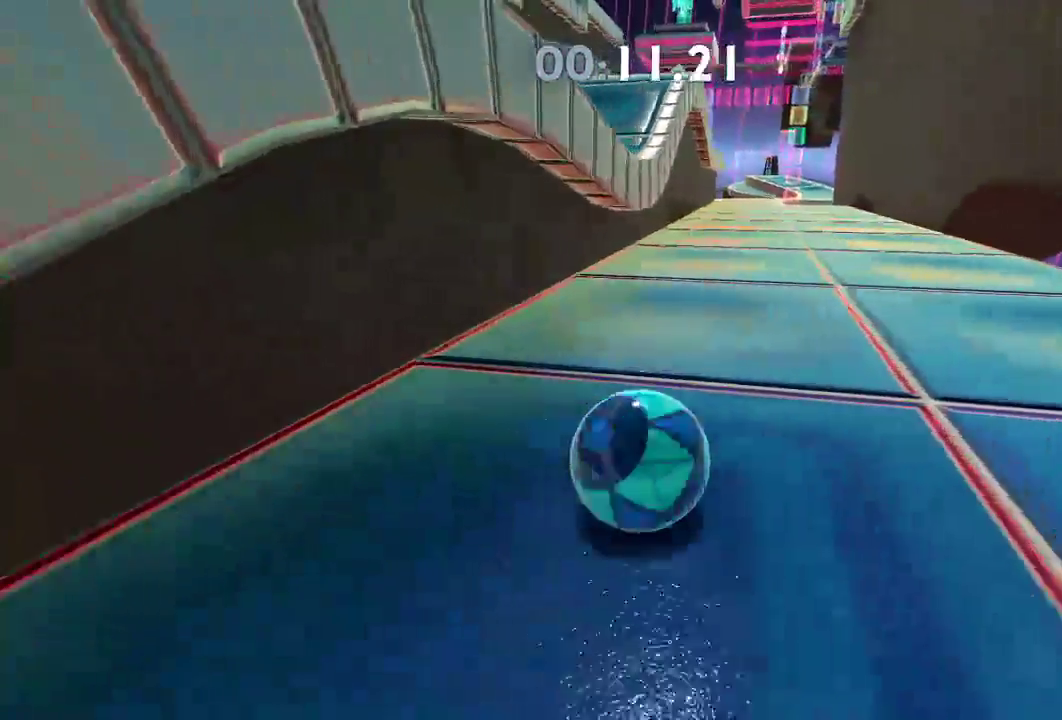
{"buttons": [], "left_stick": "up", "right_stick": "center", "events": [[67, "left_stick", "up"], [501, "right_stick", "center"]]}
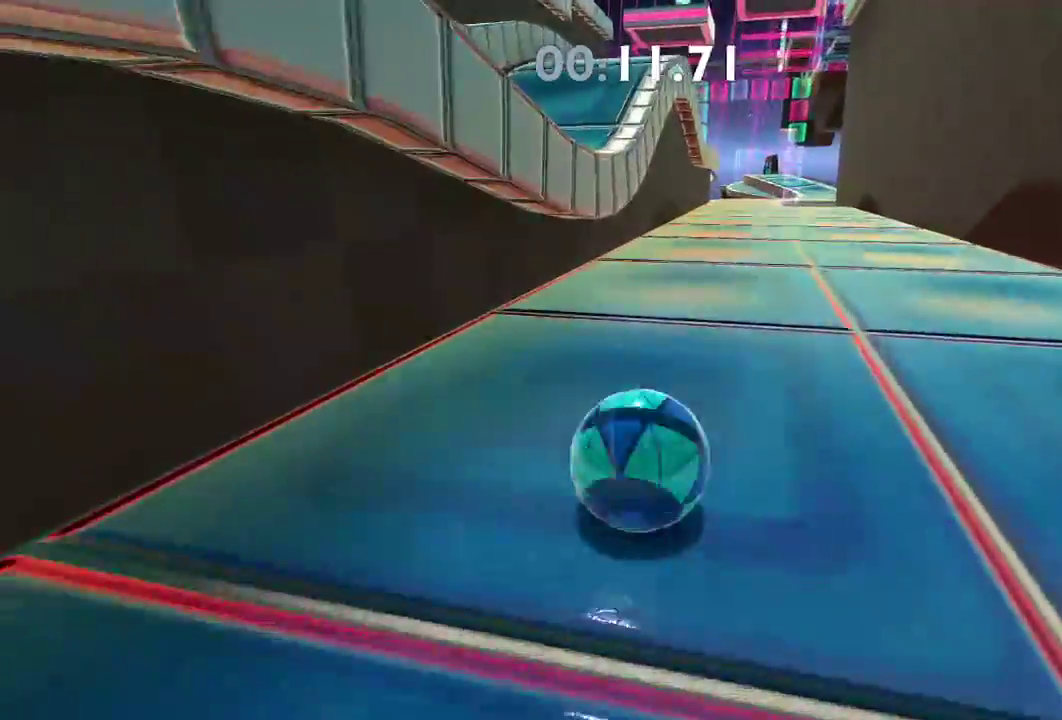
{"buttons": [], "left_stick": "up", "right_stick": "center", "events": [[300, "L2", "down"], [500, "L2", "up"]]}
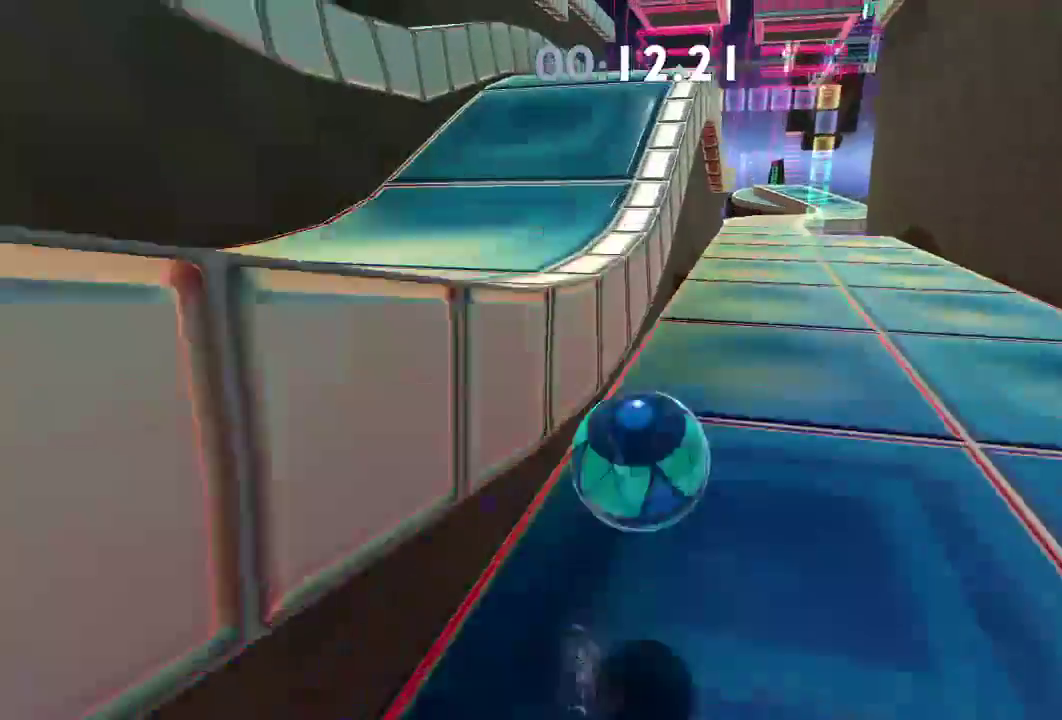
{"buttons": [], "left_stick": "up", "right_stick": "left", "events": [[351, "right_stick", "left"]]}
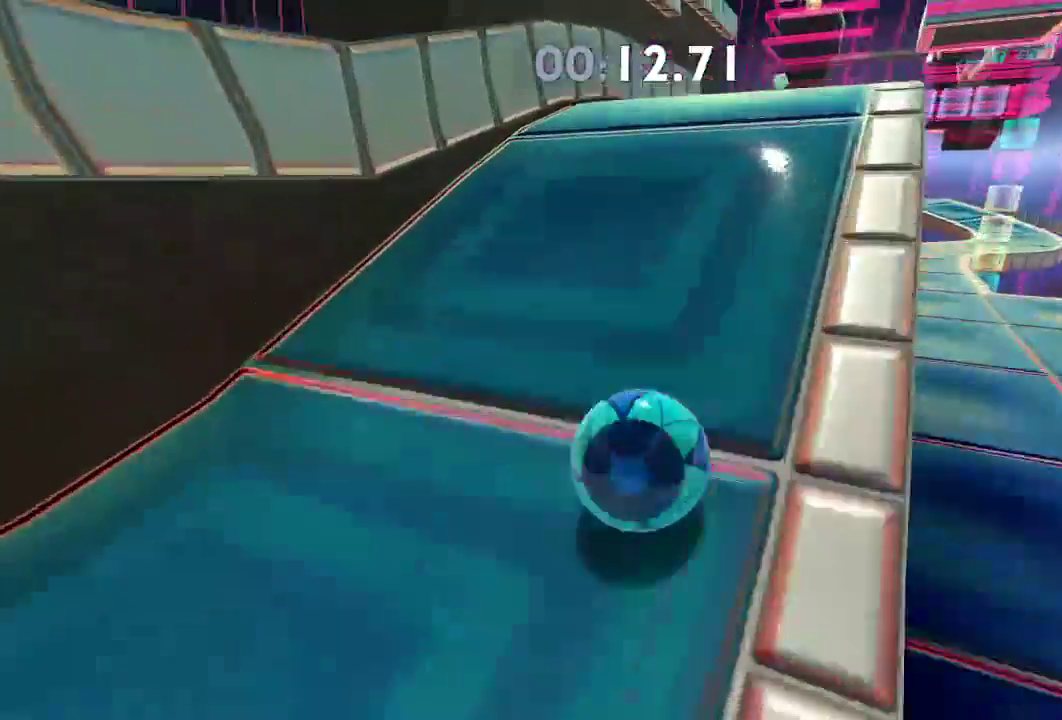
{"buttons": [], "left_stick": "down", "right_stick": "left", "events": [[150, "L2", "down"], [283, "L2", "up"], [333, "left_stick", "right"], [417, "left_stick", "down"]]}
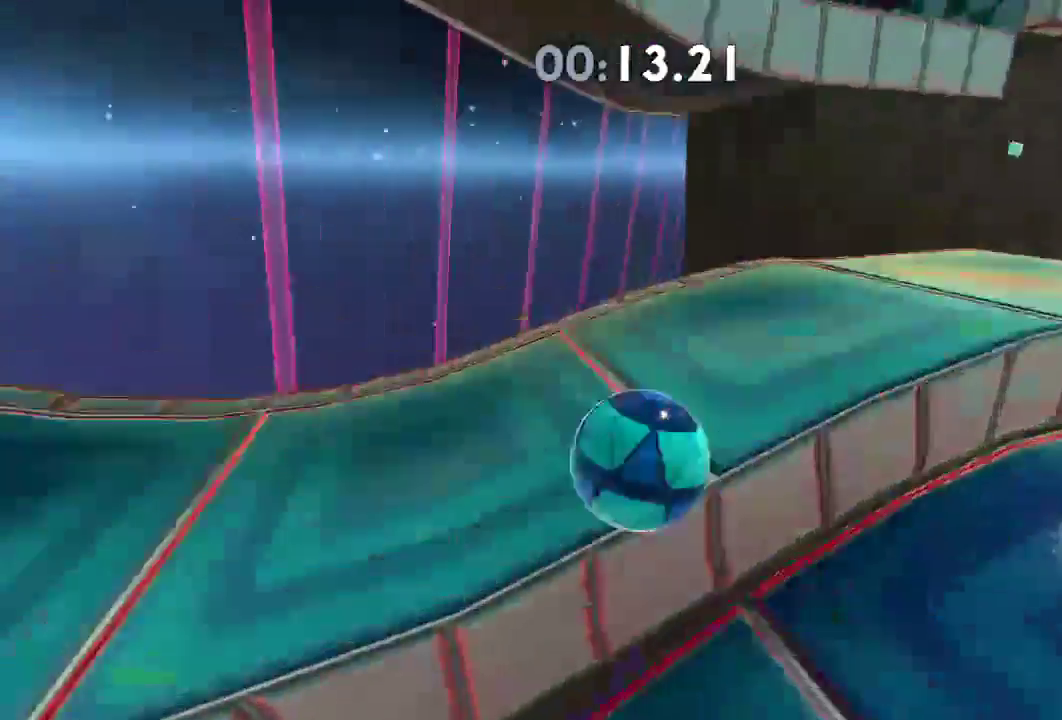
{"buttons": [], "left_stick": "up-left", "right_stick": "left", "events": [[84, "left_stick", "down-left"], [384, "left_stick", "up-left"]]}
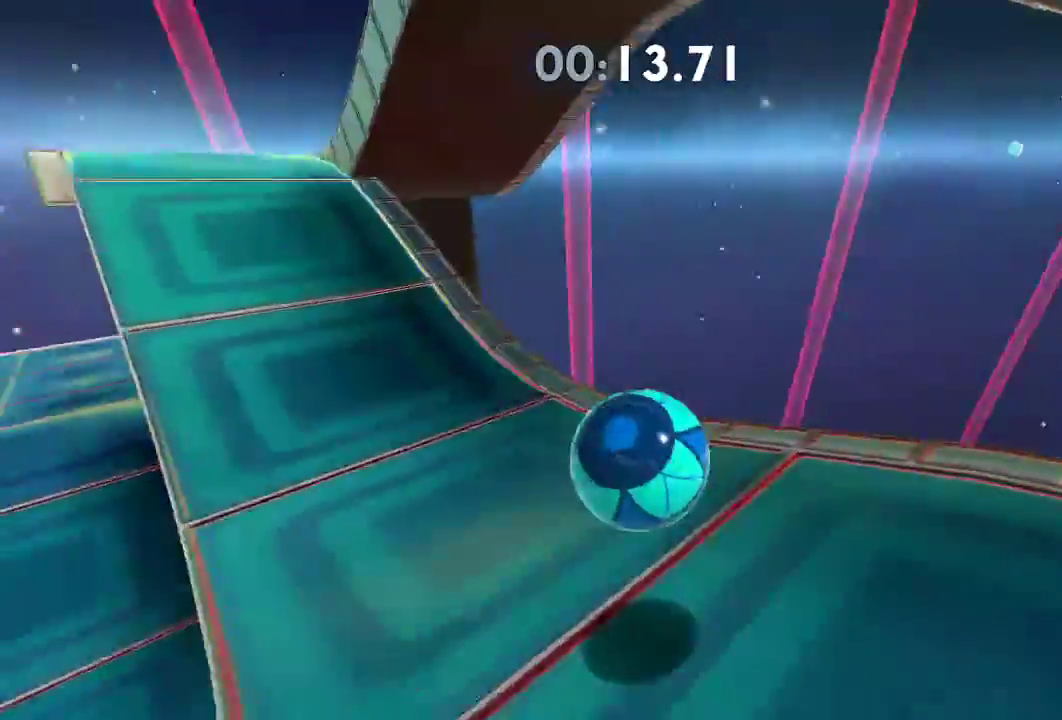
{"buttons": [], "left_stick": "up-left", "right_stick": "left", "events": []}
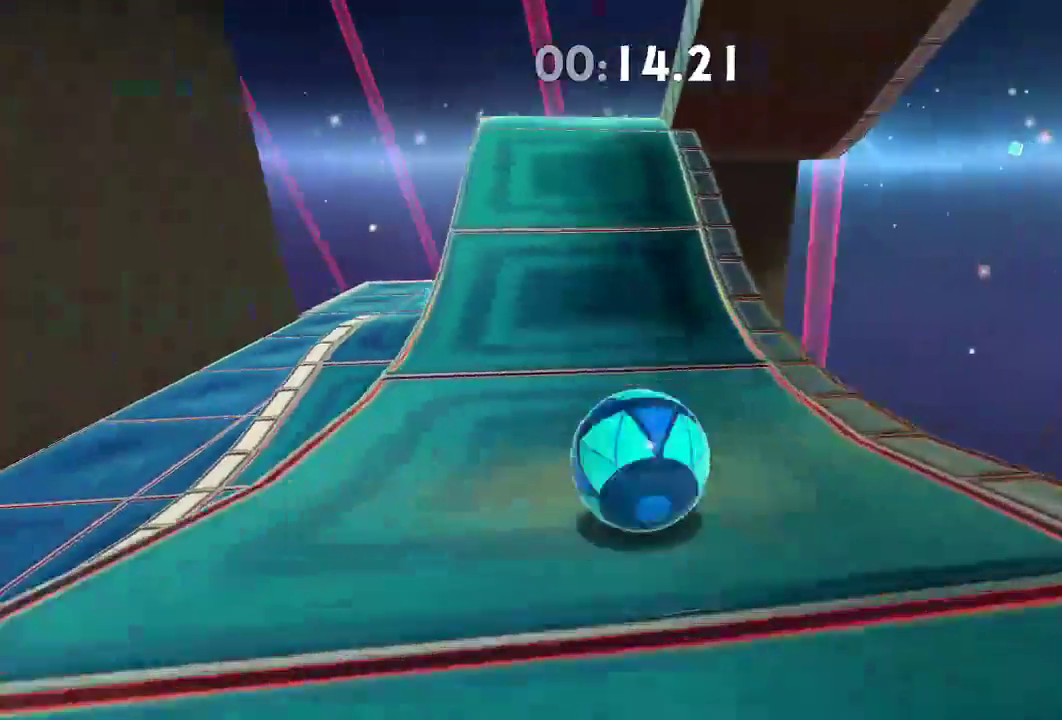
{"buttons": [], "left_stick": "up", "right_stick": "left", "events": [[34, "left_stick", "up"], [267, "L2", "down"], [467, "L2", "up"]]}
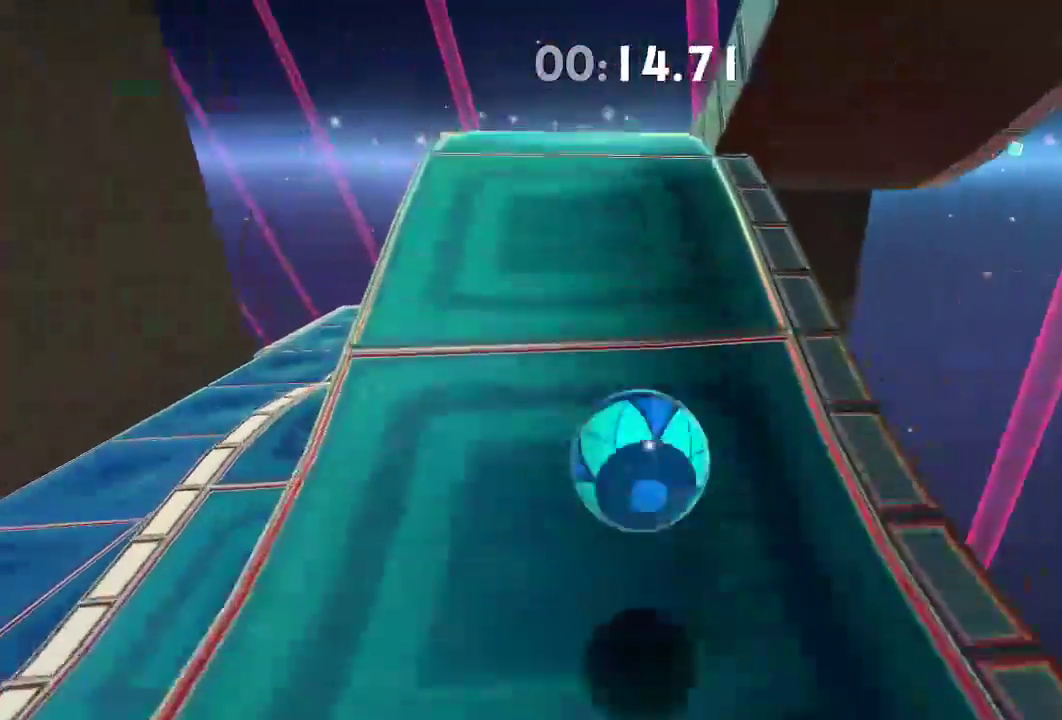
{"buttons": [], "left_stick": "up-right", "right_stick": "right", "events": [[433, "right_stick", "right"], [484, "left_stick", "up-right"]]}
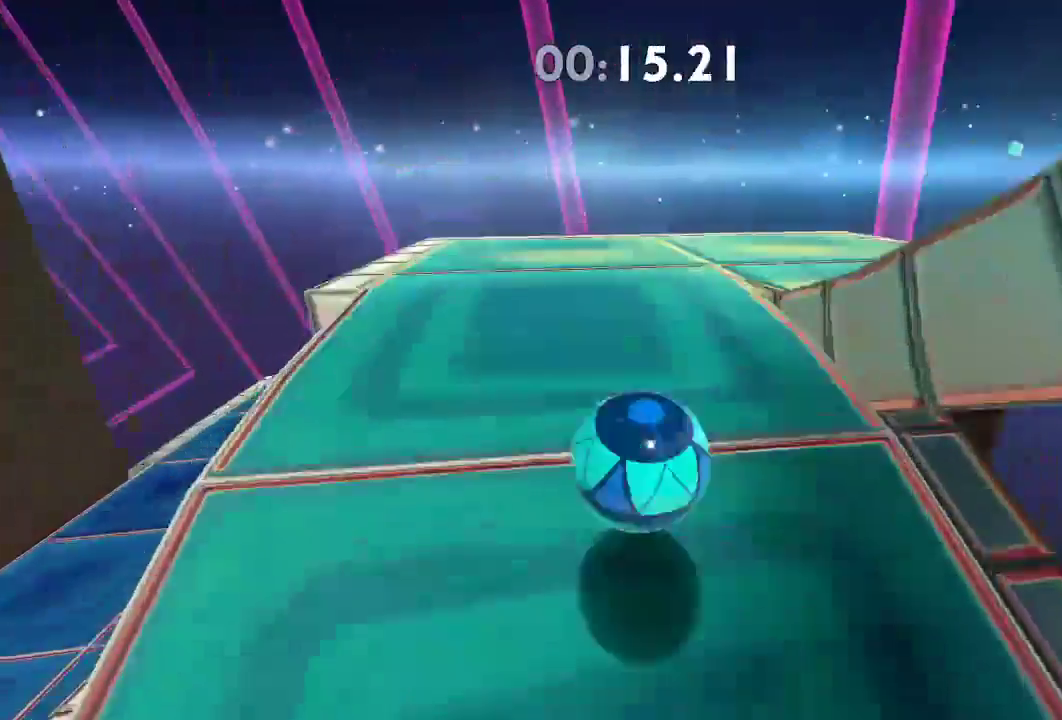
{"buttons": [], "left_stick": "up-right", "right_stick": "right", "events": [[301, "left_stick", "right"], [484, "left_stick", "up-right"]]}
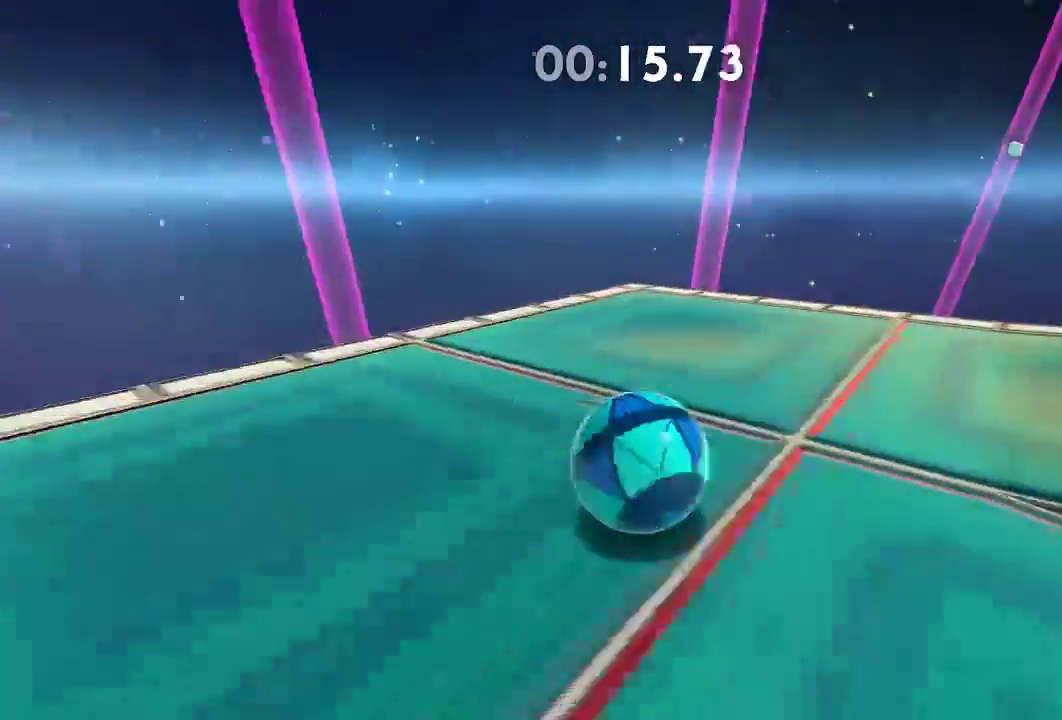
{"buttons": [], "left_stick": "up-right", "right_stick": "right", "events": []}
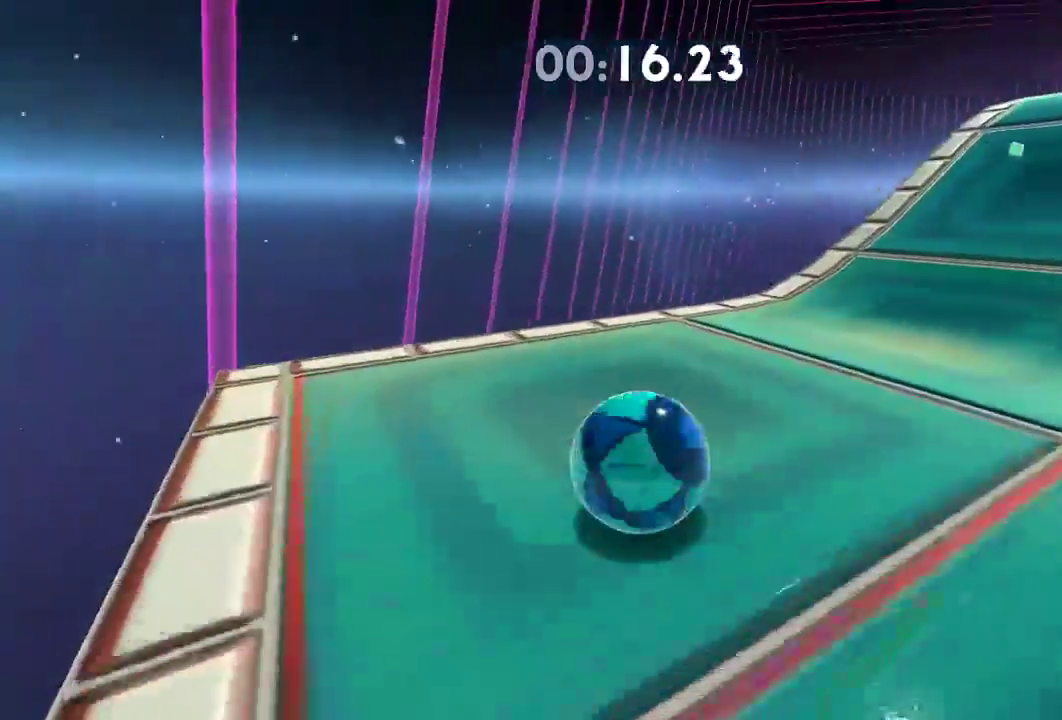
{"buttons": [], "left_stick": "up-right", "right_stick": "right", "events": []}
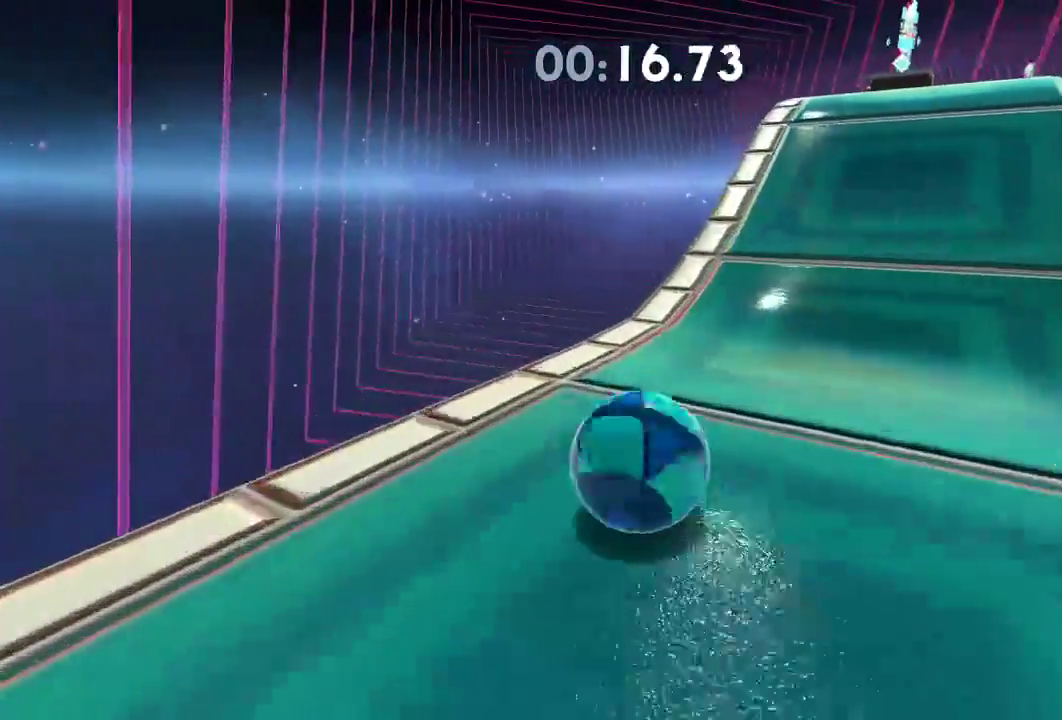
{"buttons": [], "left_stick": "up-right", "right_stick": "right", "events": [[283, "L2", "down"], [417, "L2", "up"]]}
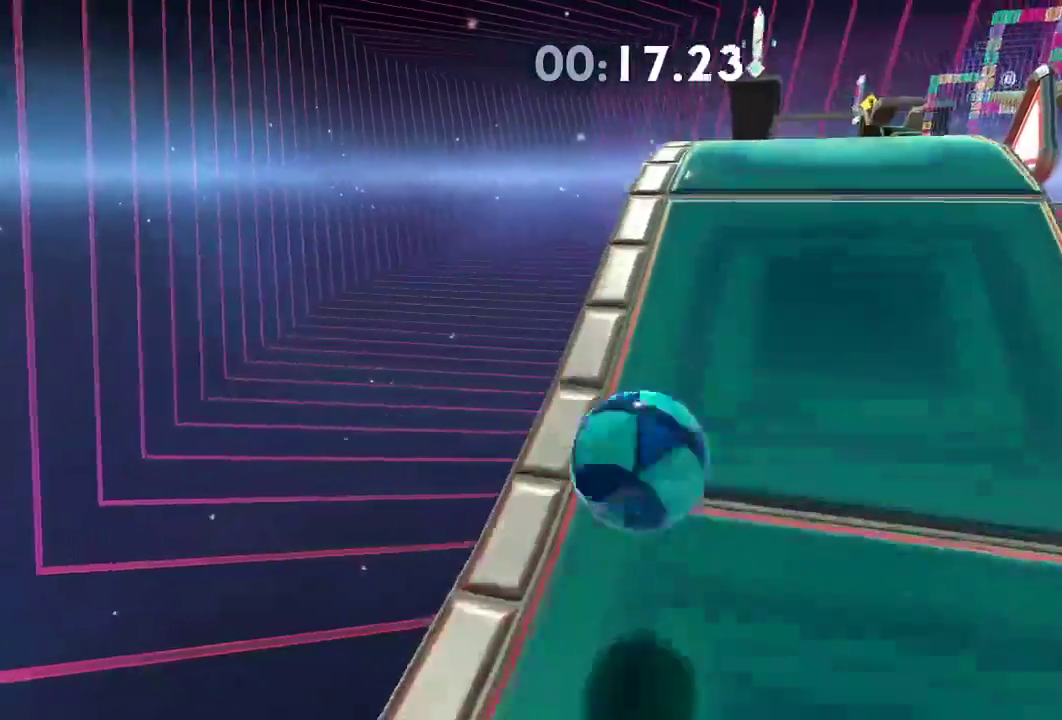
{"buttons": [], "left_stick": "up", "right_stick": "right", "events": [[501, "left_stick", "up"]]}
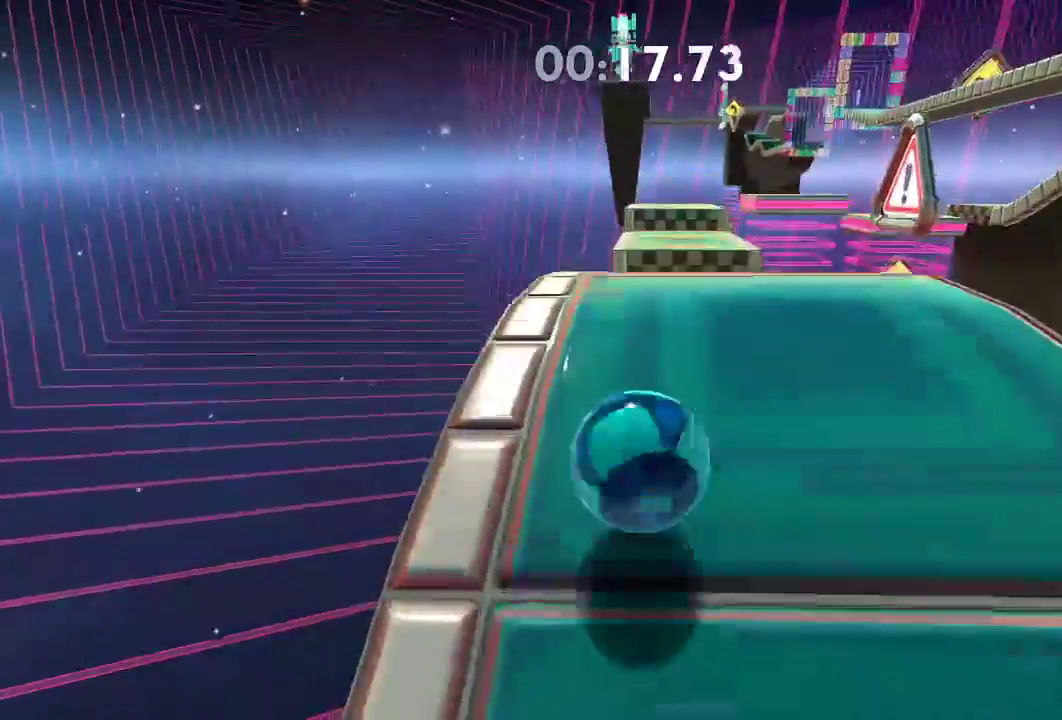
{"buttons": [], "left_stick": "up", "right_stick": "right", "events": []}
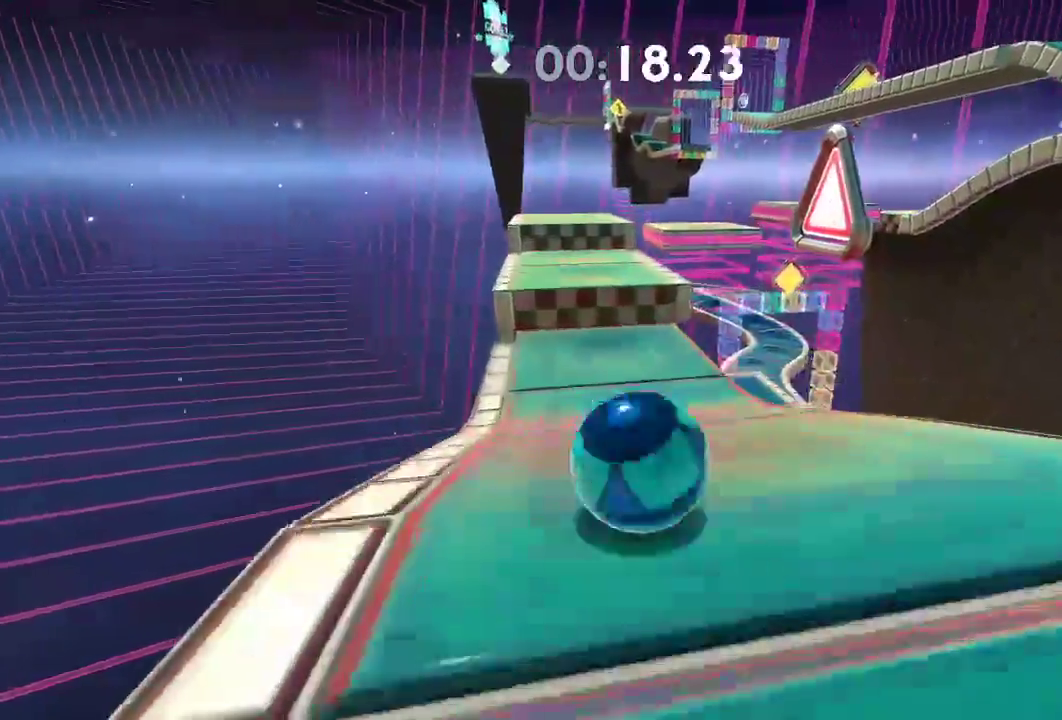
{"buttons": ["L2"], "left_stick": "down", "right_stick": "right", "events": [[167, "left_stick", "down"], [434, "L2", "down"]]}
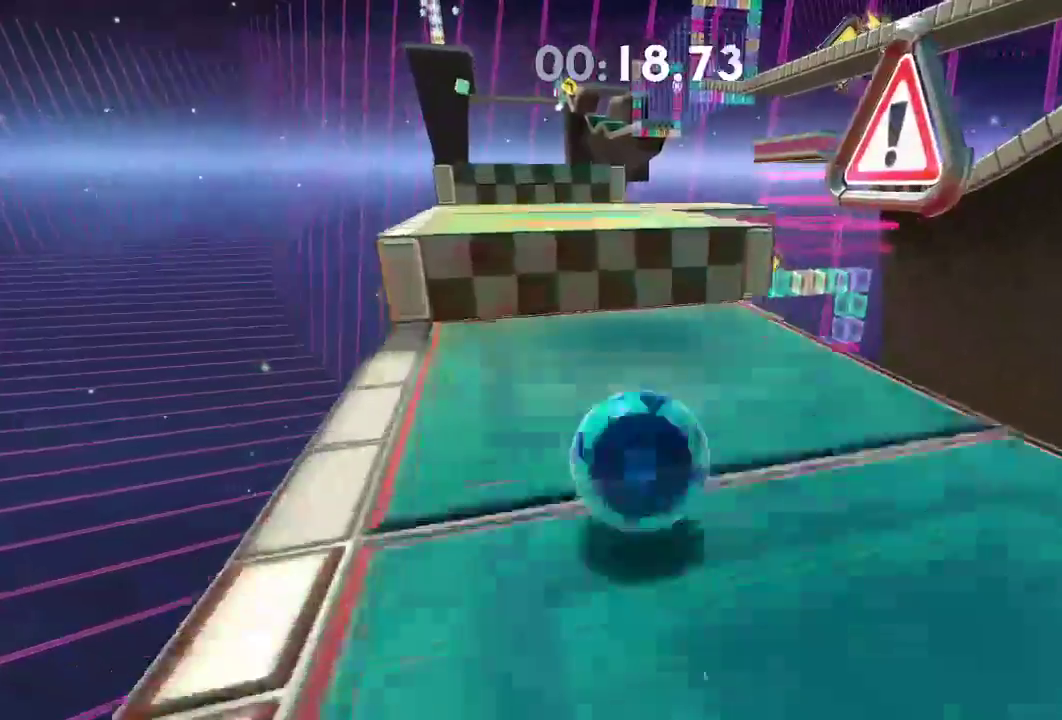
{"buttons": [], "left_stick": "down", "right_stick": "right", "events": [[16, "left_stick", "down-right"], [66, "L2", "up"], [150, "left_stick", "down"]]}
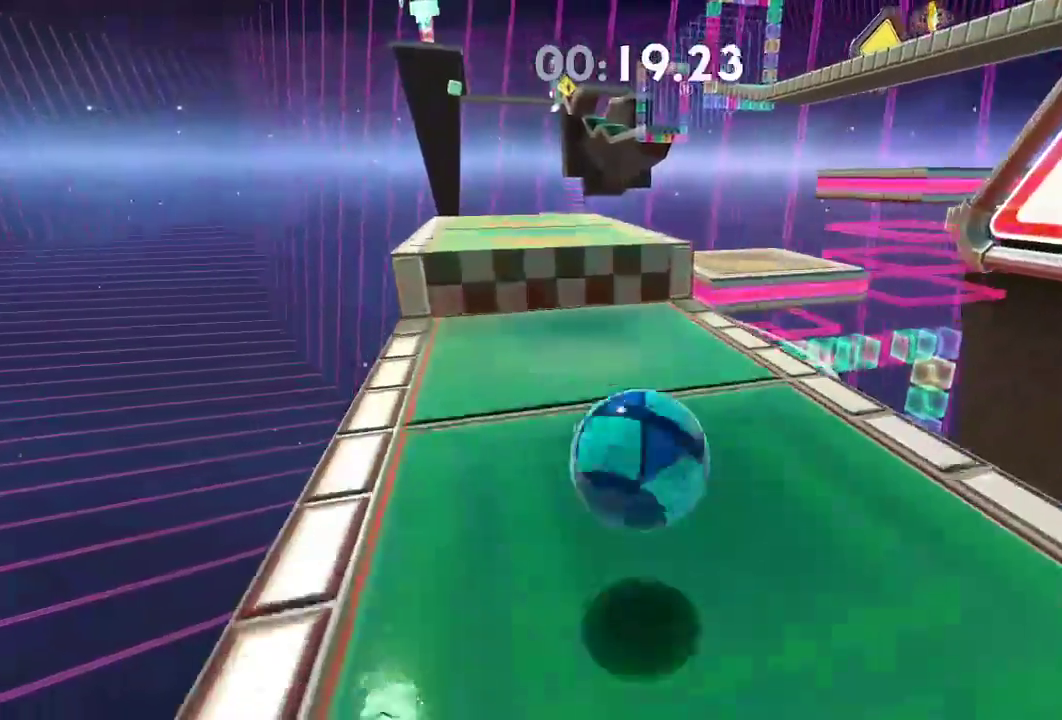
{"buttons": [], "left_stick": "down-right", "right_stick": "right", "events": [[50, "L2", "down"], [100, "left_stick", "left"], [217, "left_stick", "down-right"], [351, "L2", "up"]]}
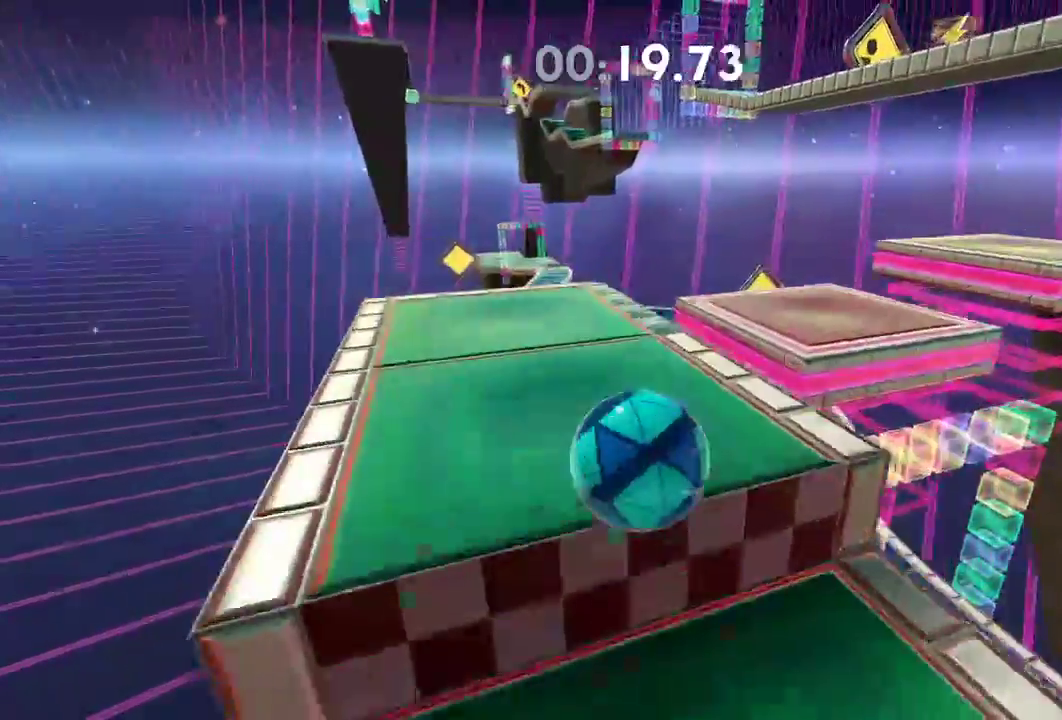
{"buttons": [], "left_stick": "down-right", "right_stick": "right", "events": []}